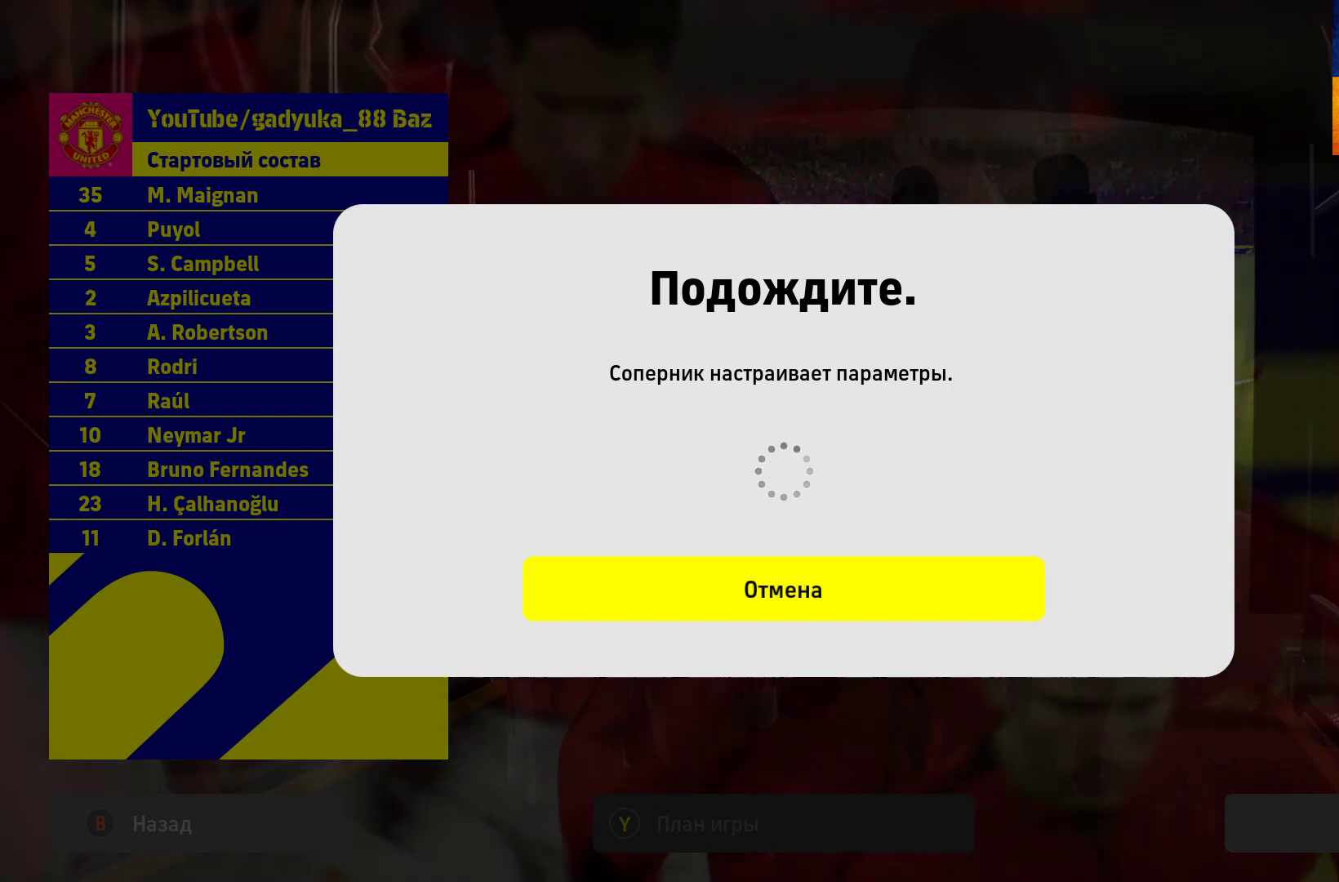
Gameplay with a controller (Xbox layout); each line is a JSON object with the inputs held at the frame after it. "events" lists button and stick changes between this image and that frame as [ms after this image, input, new state], when the widget could be followed in between.
{"buttons": [], "left_stick": "center", "right_stick": "center", "events": [[217, "B", "down"], [333, "B", "up"]]}
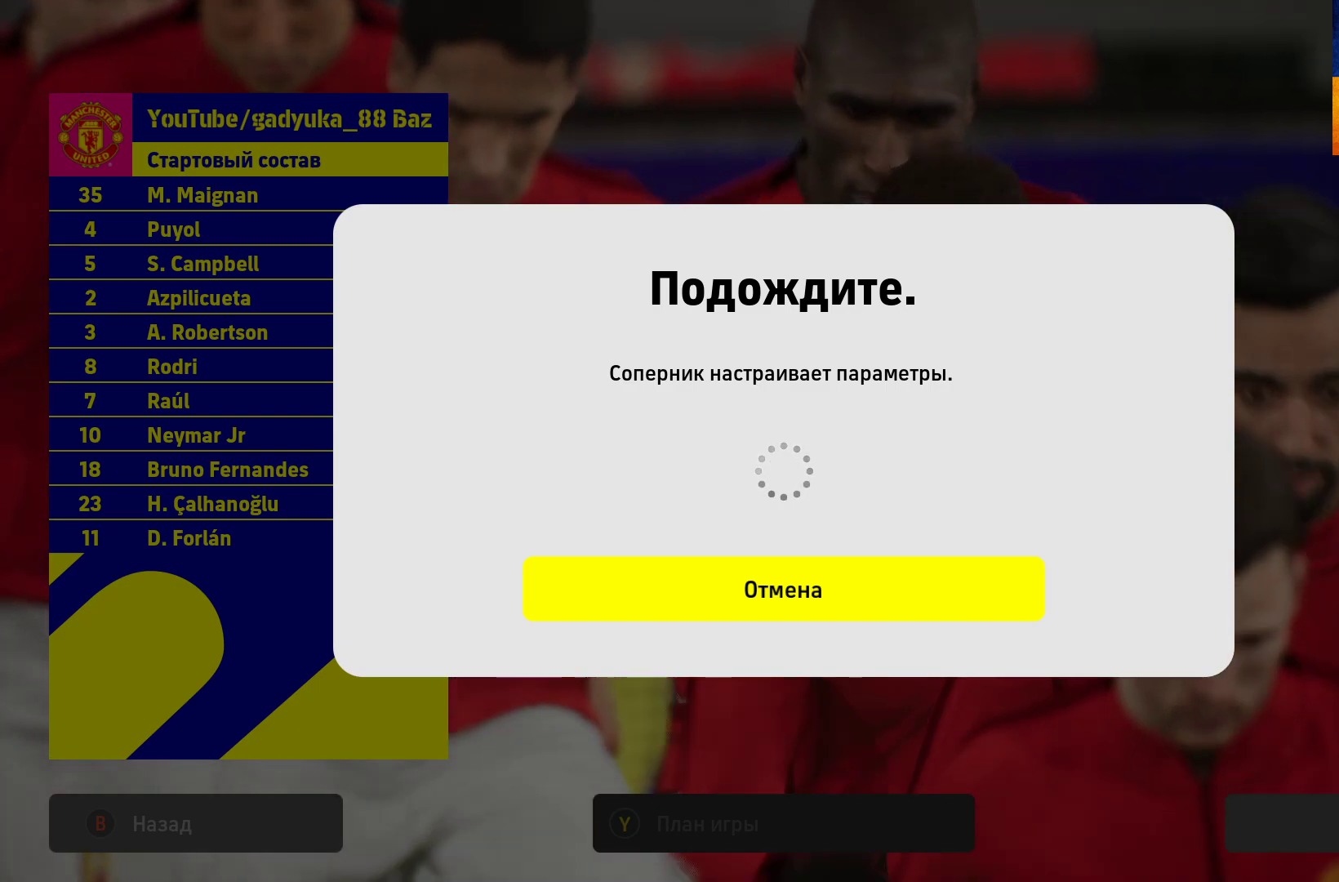
{"buttons": [], "left_stick": "center", "right_stick": "center", "events": [[217, "A", "down"], [333, "A", "up"]]}
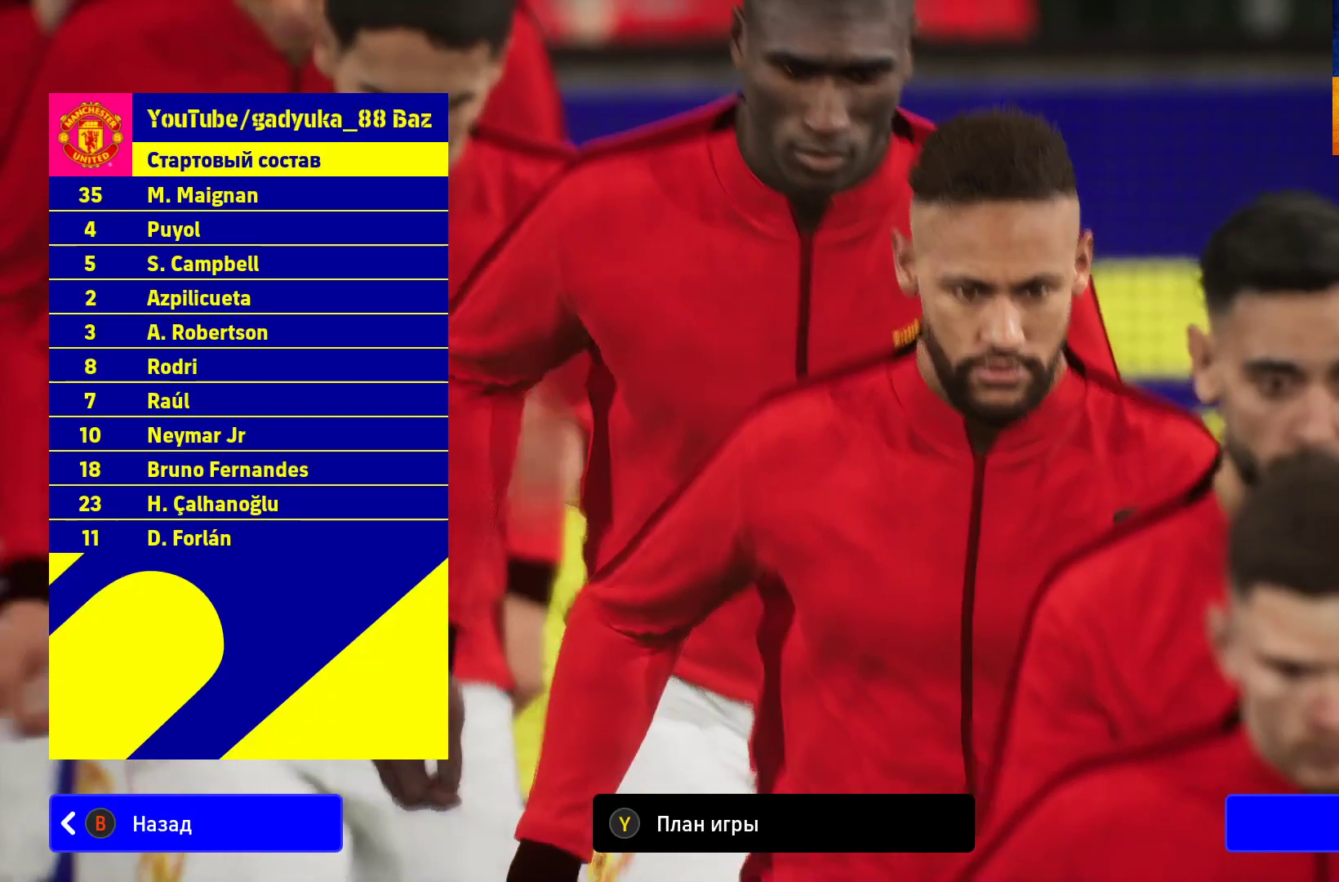
{"buttons": ["Y"], "left_stick": "center", "right_stick": "center", "events": [[350, "Y", "down"]]}
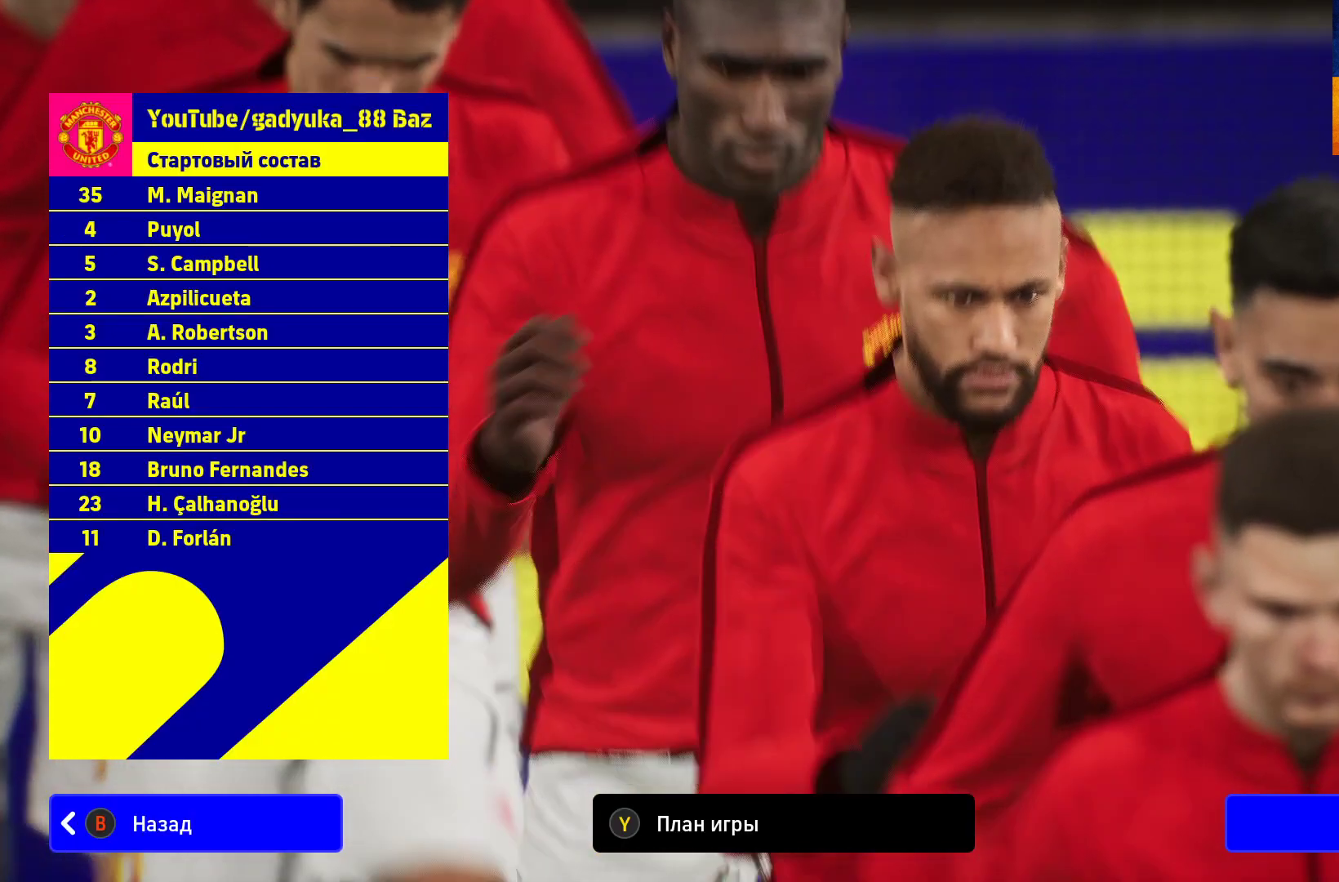
{"buttons": [], "left_stick": "center", "right_stick": "center", "events": [[100, "Y", "up"]]}
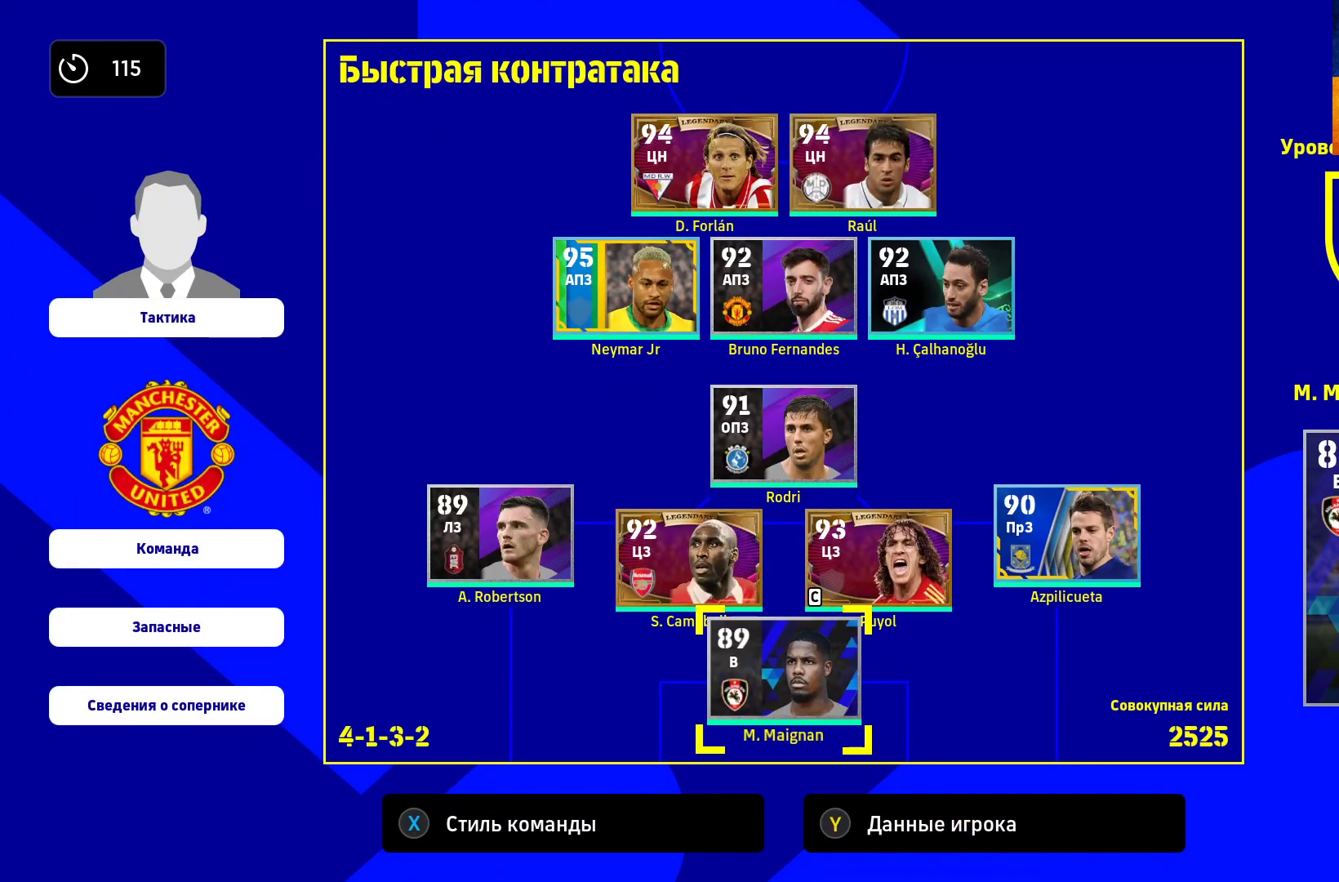
{"buttons": [], "left_stick": "left", "right_stick": "center", "events": [[200, "left_stick", "down"], [267, "left_stick", "down-left"], [367, "left_stick", "center"], [450, "left_stick", "left"]]}
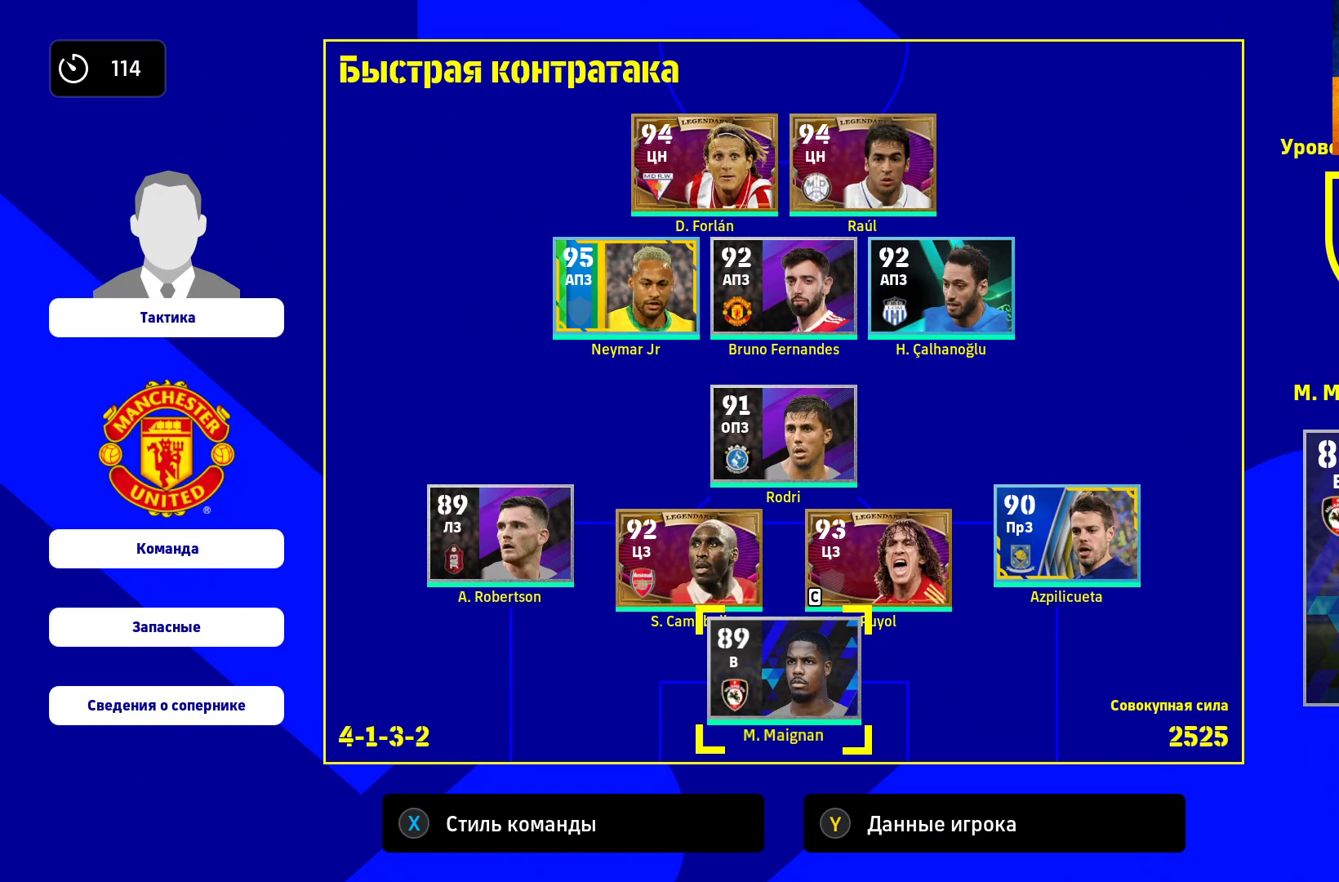
{"buttons": [], "left_stick": "center", "right_stick": "center", "events": [[67, "left_stick", "center"], [133, "left_stick", "left"], [267, "left_stick", "center"], [350, "left_stick", "left"], [467, "left_stick", "center"]]}
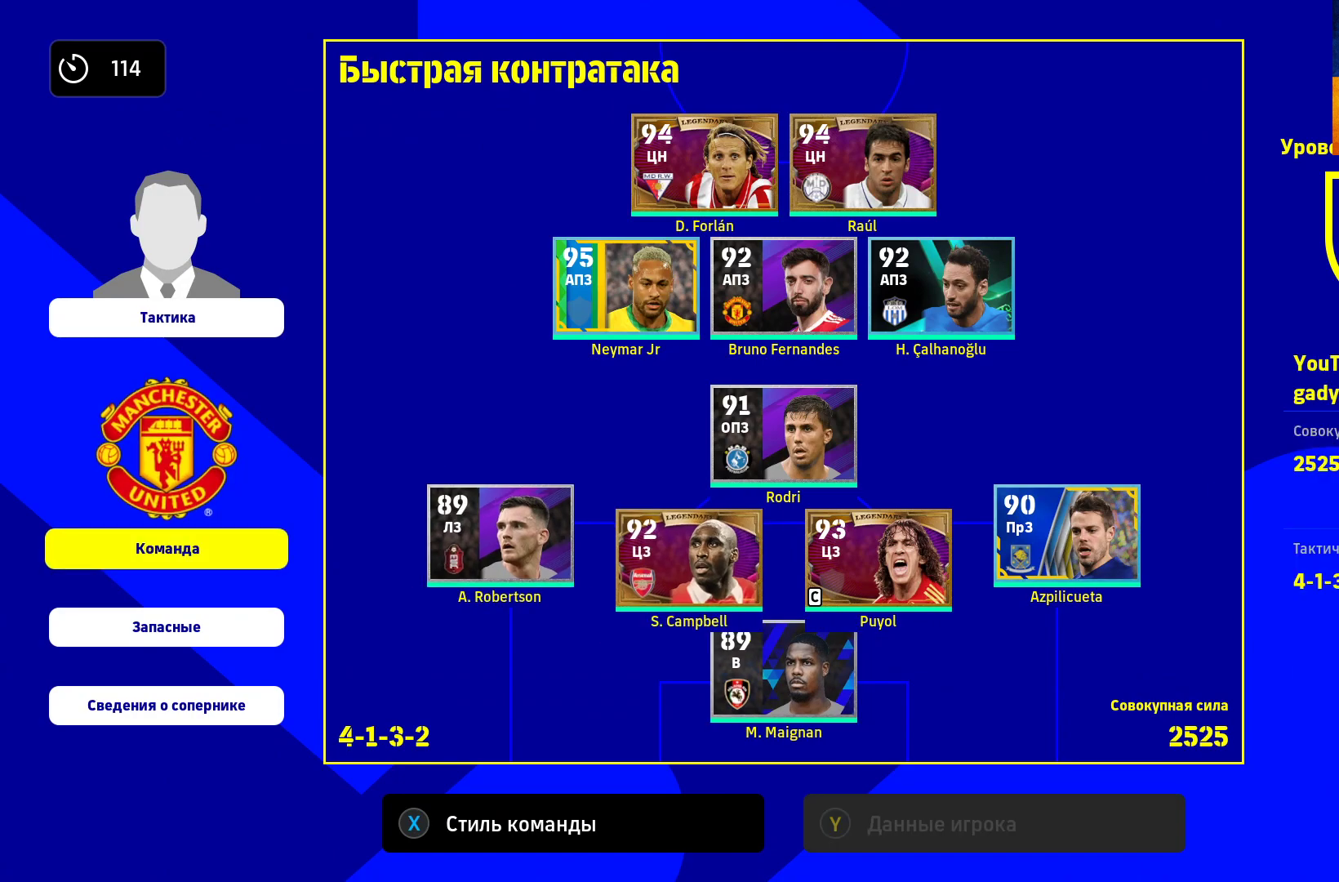
{"buttons": ["A"], "left_stick": "center", "right_stick": "center", "events": [[67, "left_stick", "down"], [400, "left_stick", "center"], [417, "A", "down"]]}
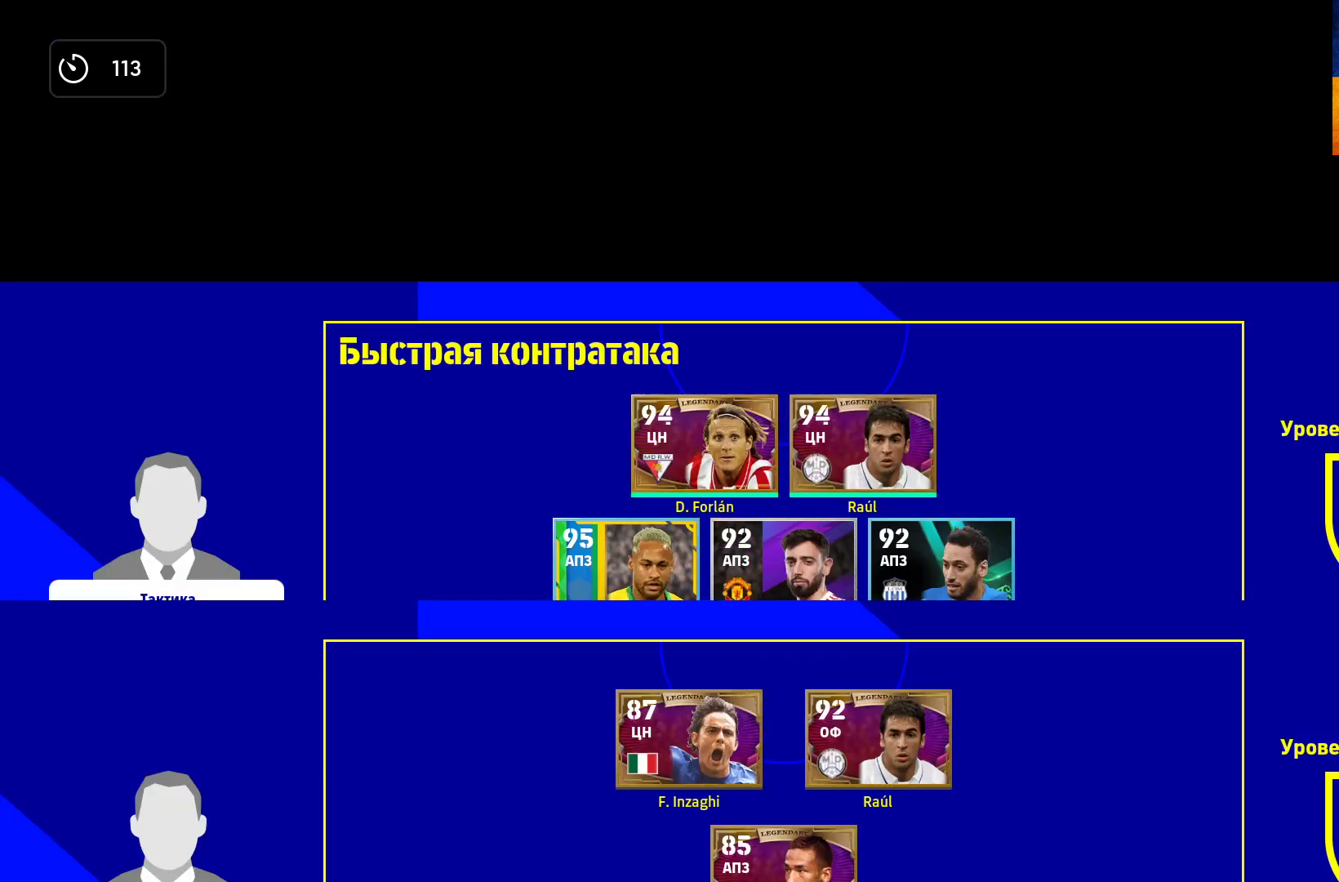
{"buttons": [], "left_stick": "center", "right_stick": "center", "events": [[100, "A", "up"]]}